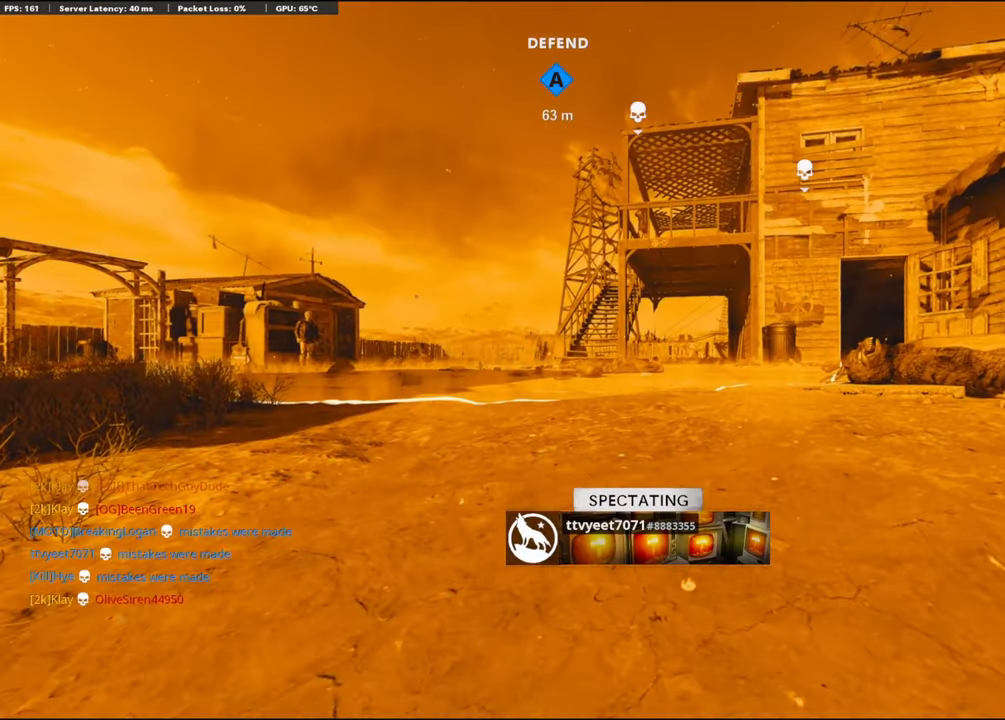
Gameplay with a controller (PlayStation layout); each line is a JSON object with the inputs held at the frame after it. "events" lists button and stick changes between this image and that frame as [ms after this image, input, new state], when the widget could be followed in between. Not read: TOUCHPAD.
{"buttons": [], "left_stick": "center", "right_stick": "center", "events": [[83, "CROSS", "down"], [83, "SQUARE", "down"], [233, "CROSS", "up"], [250, "SQUARE", "up"], [350, "CROSS", "down"], [350, "SQUARE", "down"], [467, "CROSS", "up"], [467, "SQUARE", "up"]]}
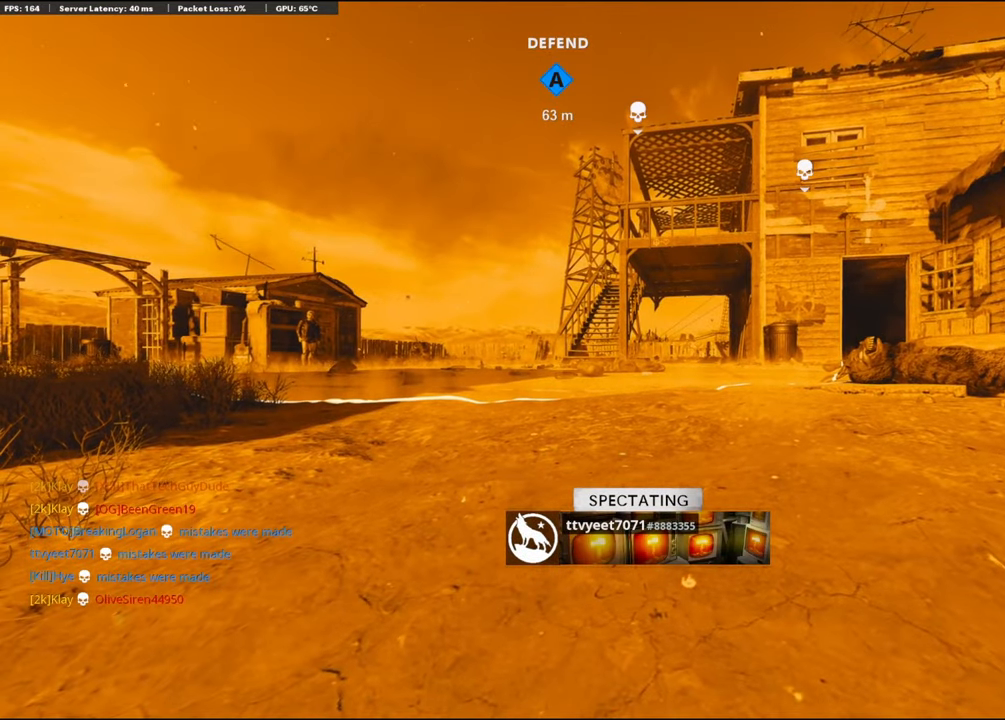
{"buttons": [], "left_stick": "center", "right_stick": "center", "events": [[67, "SQUARE", "down"], [100, "CROSS", "down"], [183, "SQUARE", "up"], [217, "CROSS", "up"], [317, "CROSS", "down"], [317, "SQUARE", "down"], [433, "CROSS", "up"], [467, "SQUARE", "up"]]}
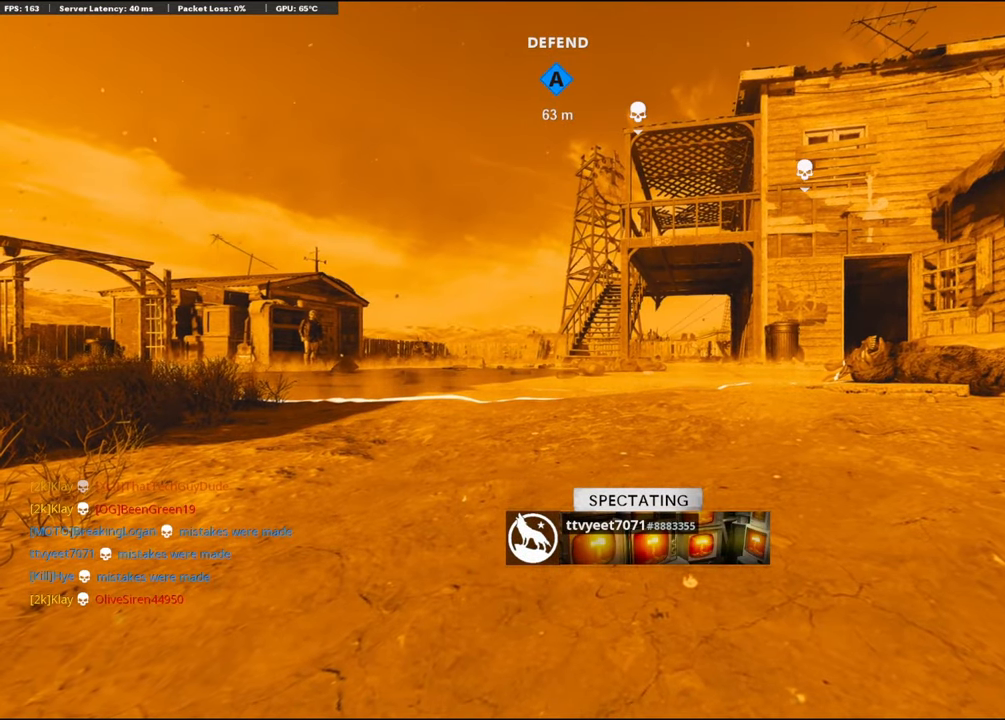
{"buttons": [], "left_stick": "center", "right_stick": "center", "events": []}
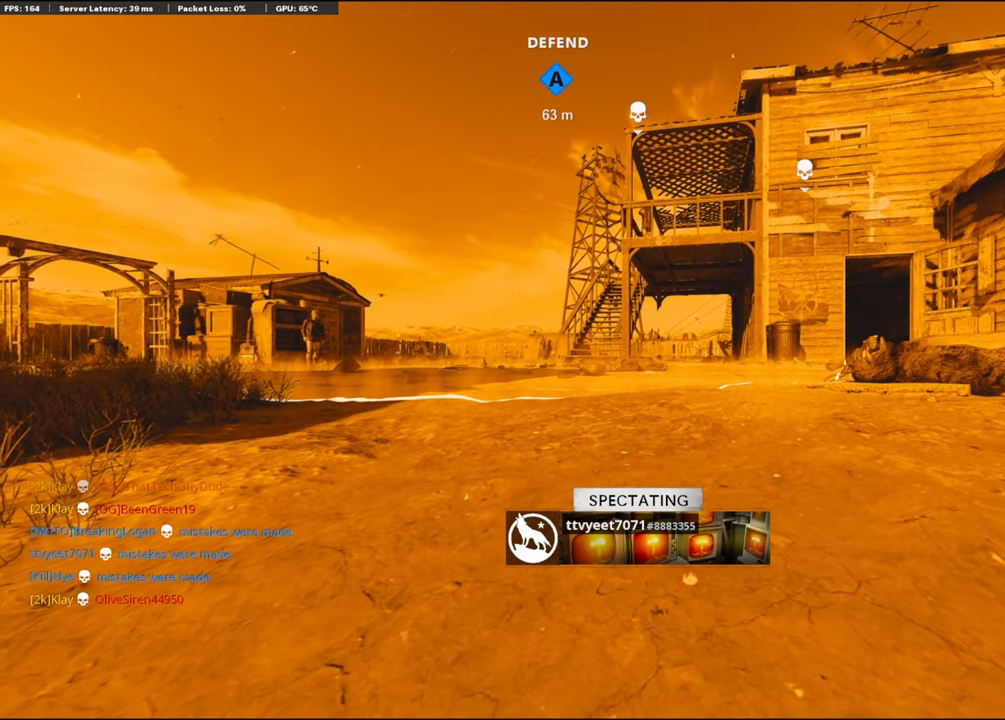
{"buttons": ["CROSS", "SQUARE"], "left_stick": "center", "right_stick": "center", "events": [[383, "SQUARE", "down"], [417, "CROSS", "down"]]}
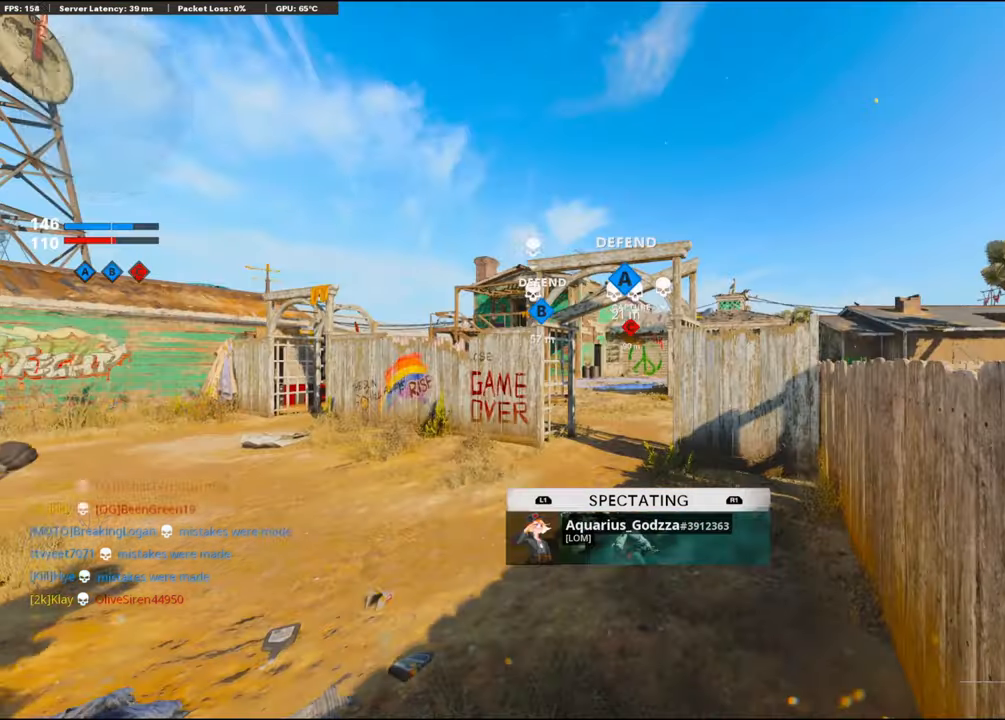
{"buttons": [], "left_stick": "up", "right_stick": "center", "events": [[17, "SQUARE", "up"], [17, "left_stick", "up"], [50, "CROSS", "up"], [117, "CROSS", "down"], [117, "SQUARE", "down"], [250, "CROSS", "up"], [250, "SQUARE", "up"], [400, "TRIANGLE", "down"], [483, "TRIANGLE", "up"]]}
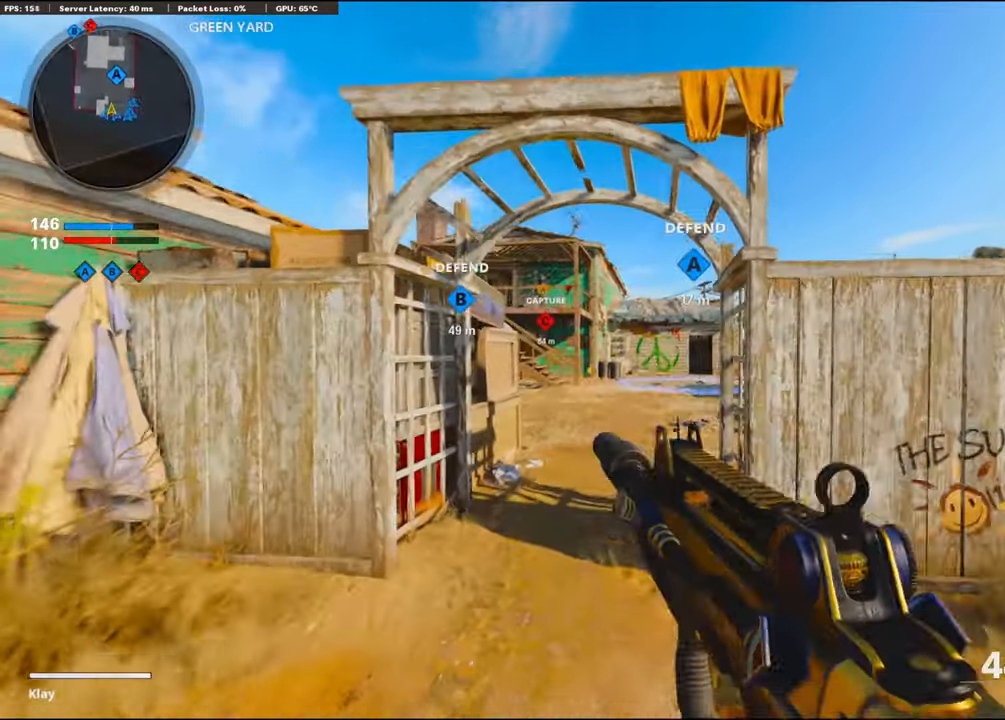
{"buttons": ["CROSS", "R2"], "left_stick": "up", "right_stick": "up", "events": [[50, "TRIANGLE", "down"], [117, "TRIANGLE", "up"], [350, "R2", "down"], [367, "right_stick", "up"], [384, "CROSS", "down"]]}
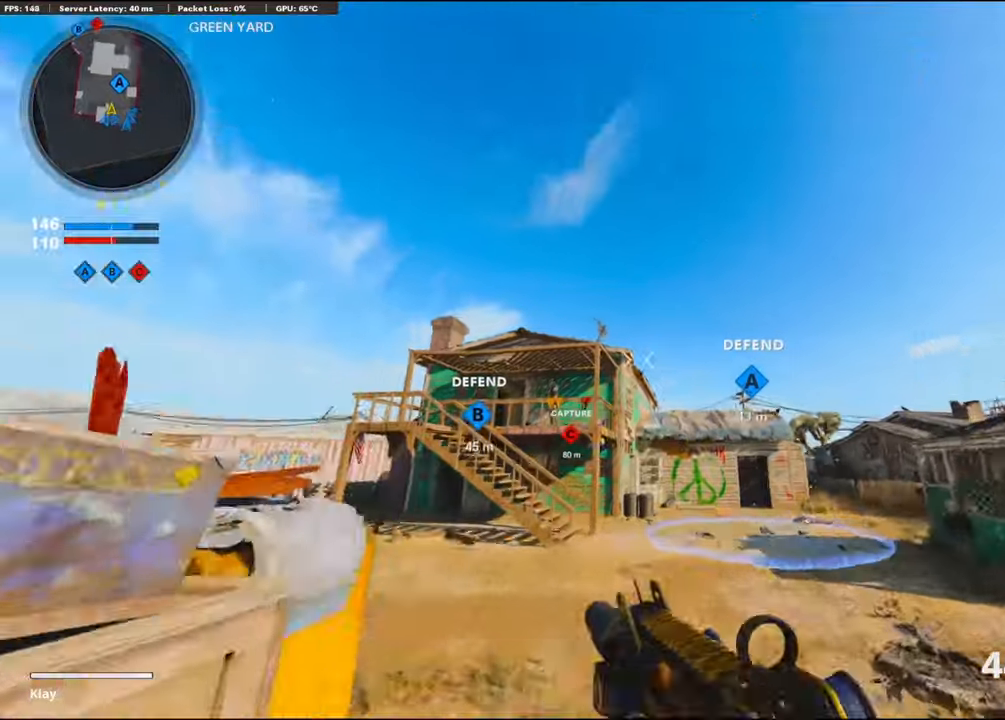
{"buttons": ["R2"], "left_stick": "up", "right_stick": "up", "events": [[84, "CROSS", "up"]]}
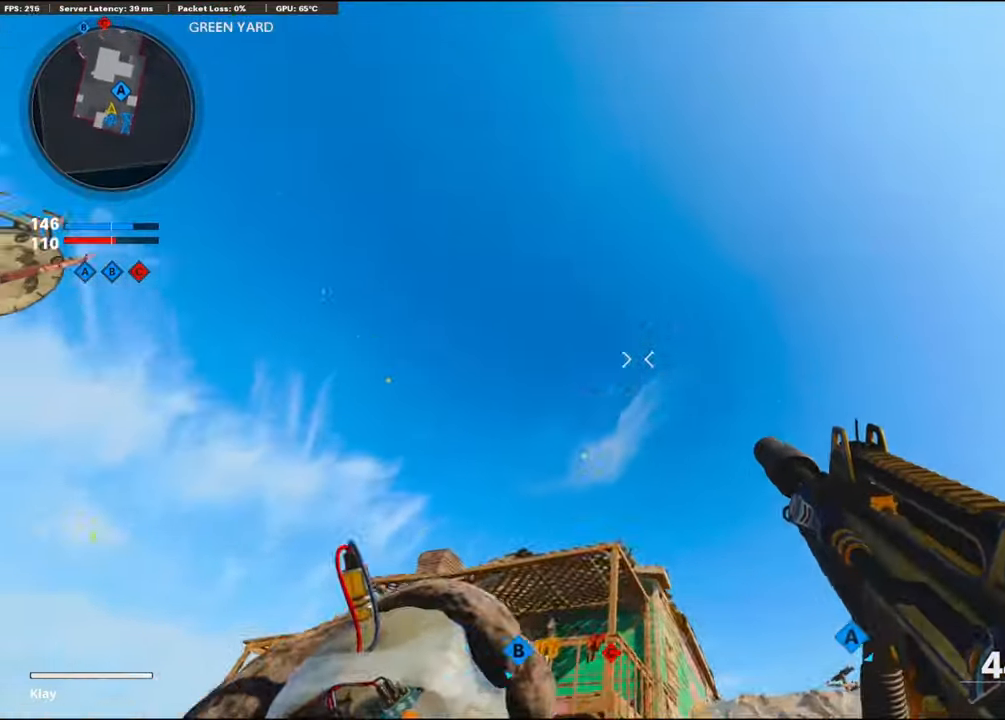
{"buttons": [], "left_stick": "up", "right_stick": "down", "events": [[84, "R2", "up"], [234, "right_stick", "center"], [350, "right_stick", "down"]]}
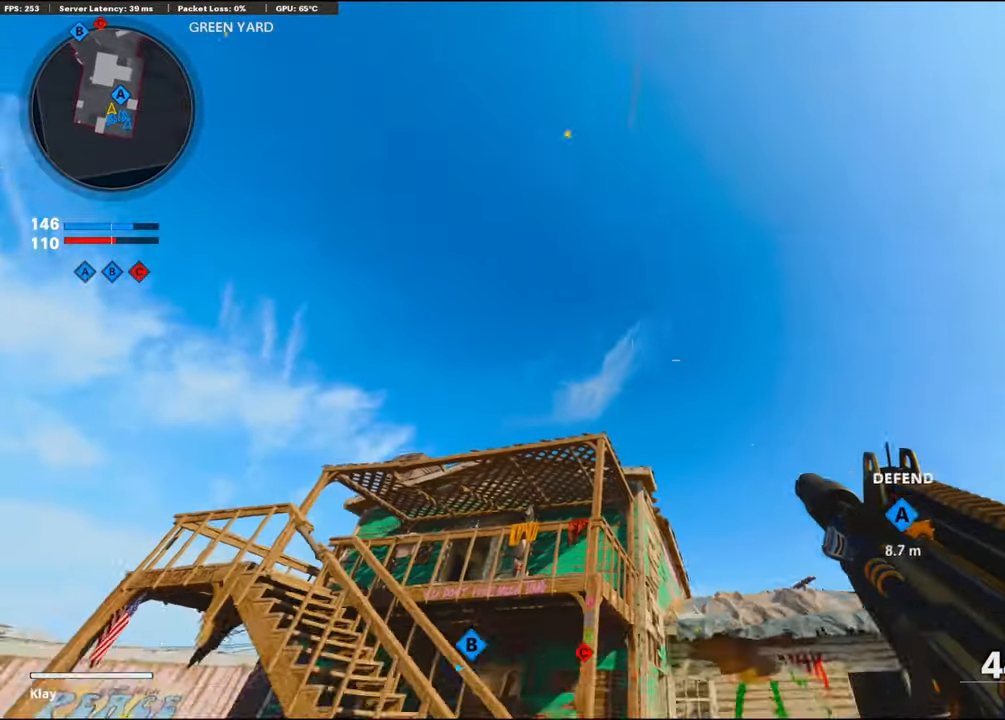
{"buttons": [], "left_stick": "up", "right_stick": "right", "events": [[50, "L3", "down"], [184, "right_stick", "center"], [200, "L3", "up"], [450, "right_stick", "right"]]}
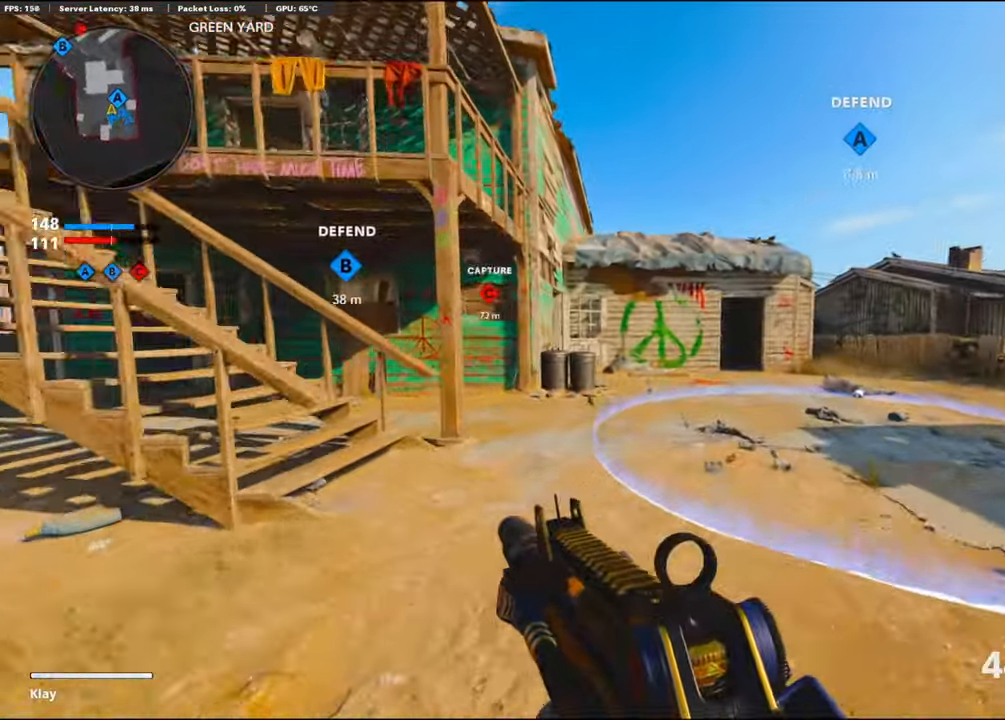
{"buttons": [], "left_stick": "up-right", "right_stick": "center", "events": [[67, "left_stick", "up-right"], [384, "right_stick", "center"]]}
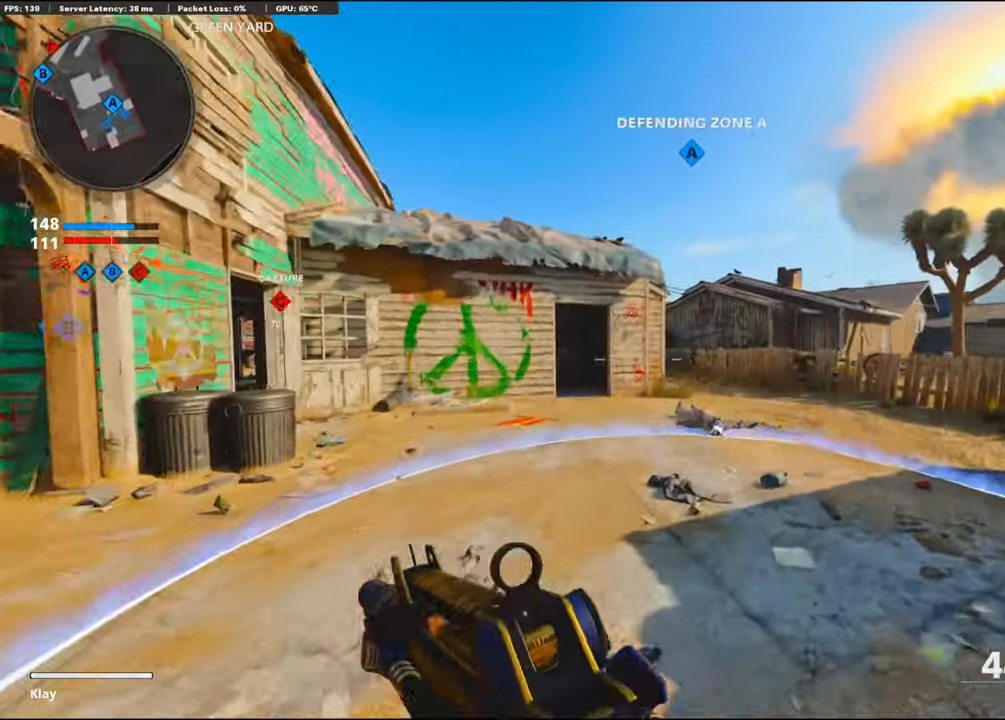
{"buttons": [], "left_stick": "up-right", "right_stick": "center", "events": []}
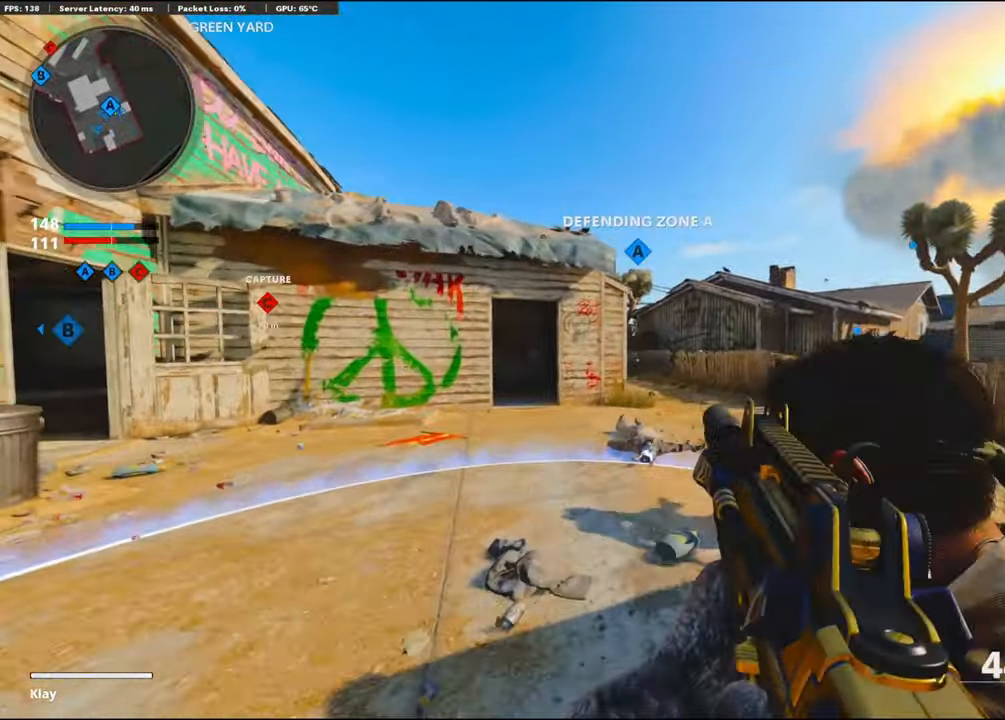
{"buttons": [], "left_stick": "up", "right_stick": "center", "events": [[17, "left_stick", "up"], [267, "left_stick", "left"], [417, "left_stick", "up"]]}
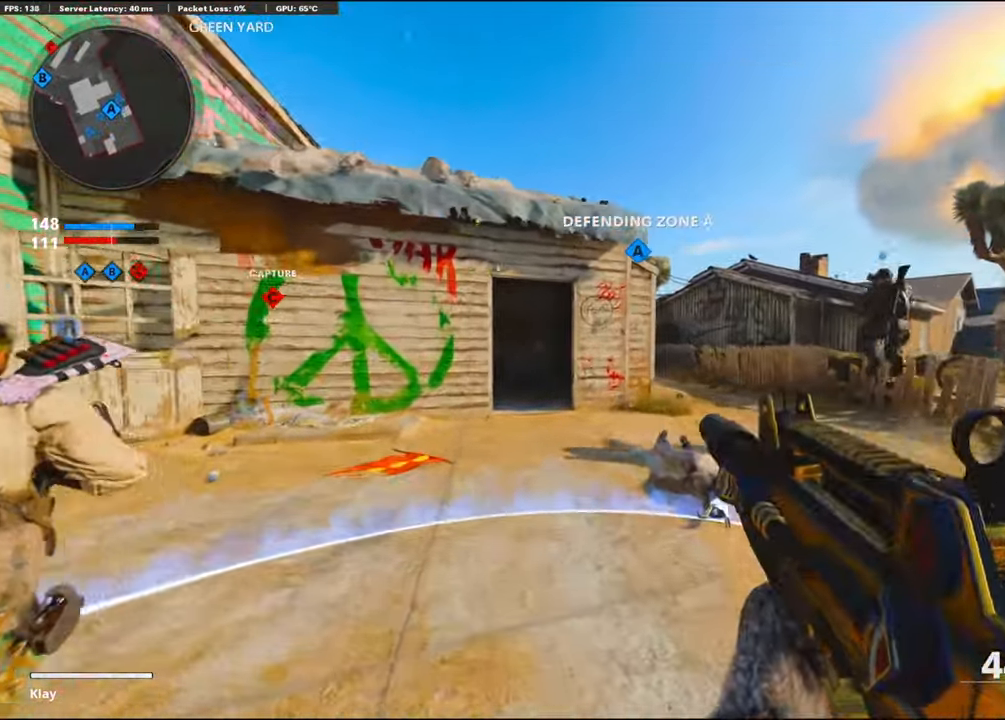
{"buttons": ["R3"], "left_stick": "up", "right_stick": "center", "events": [[384, "right_stick", "left"], [484, "R3", "down"], [484, "right_stick", "center"]]}
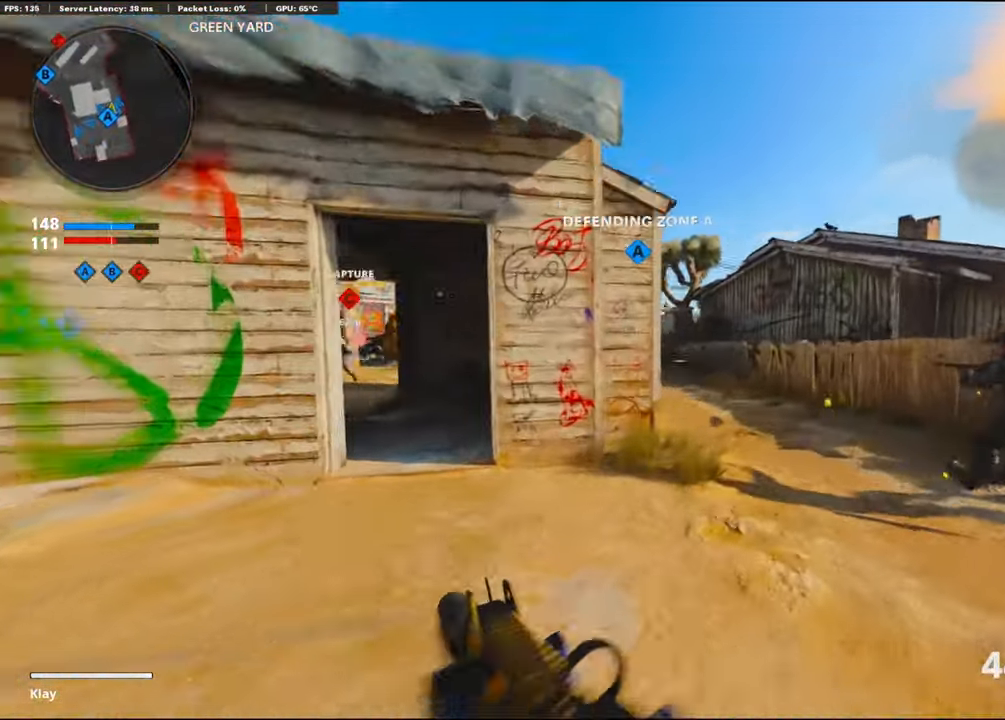
{"buttons": ["L3"], "left_stick": "up", "right_stick": "left", "events": [[134, "R3", "up"], [284, "L1", "down"], [384, "L1", "up"], [467, "right_stick", "left"], [500, "L3", "down"]]}
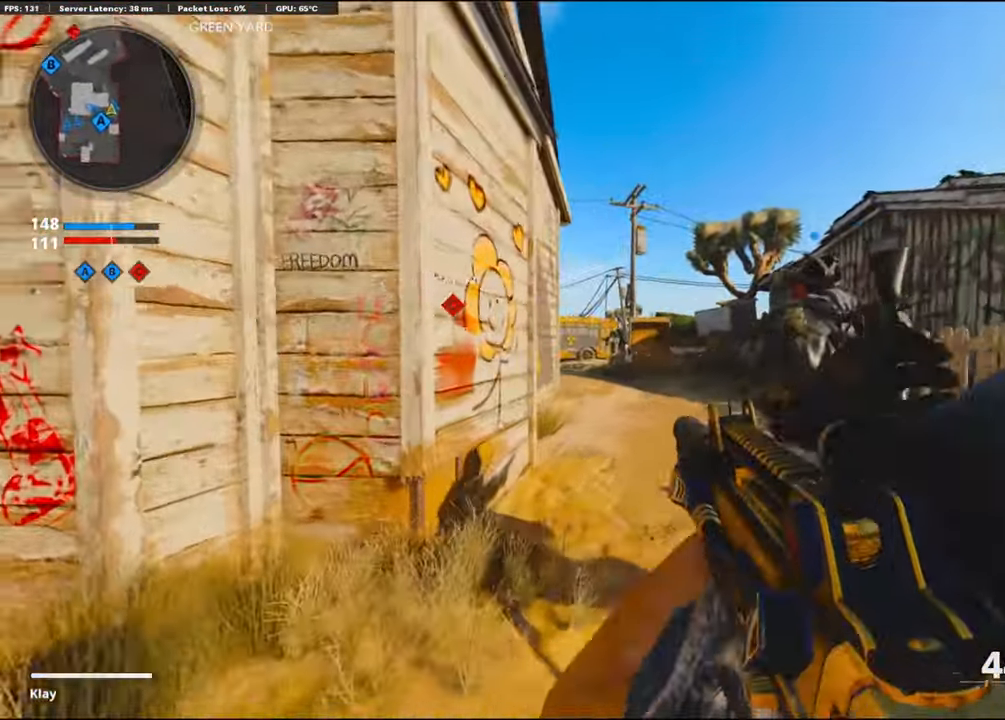
{"buttons": ["CROSS"], "left_stick": "left", "right_stick": "down", "events": [[50, "L3", "up"], [67, "left_stick", "left"], [150, "right_stick", "center"], [234, "right_stick", "left"], [384, "right_stick", "center"], [450, "CROSS", "down"], [500, "right_stick", "down"]]}
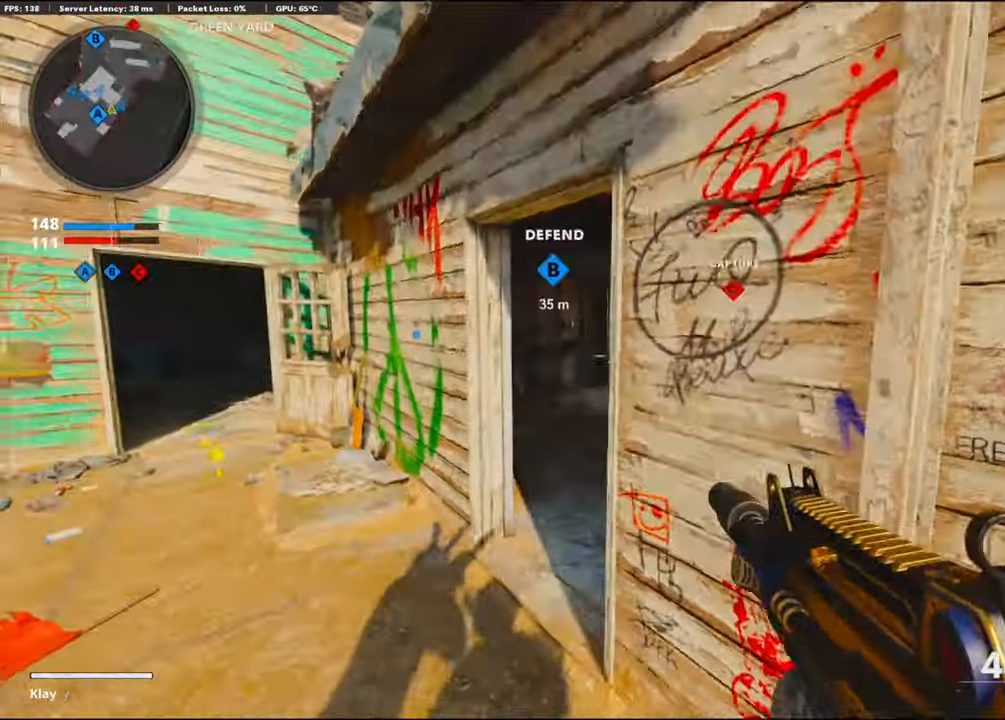
{"buttons": ["R1"], "left_stick": "left", "right_stick": "up-right", "events": [[84, "CROSS", "up"], [84, "L1", "down"], [184, "right_stick", "right"], [333, "right_stick", "up-right"], [433, "R1", "down"], [483, "L1", "up"]]}
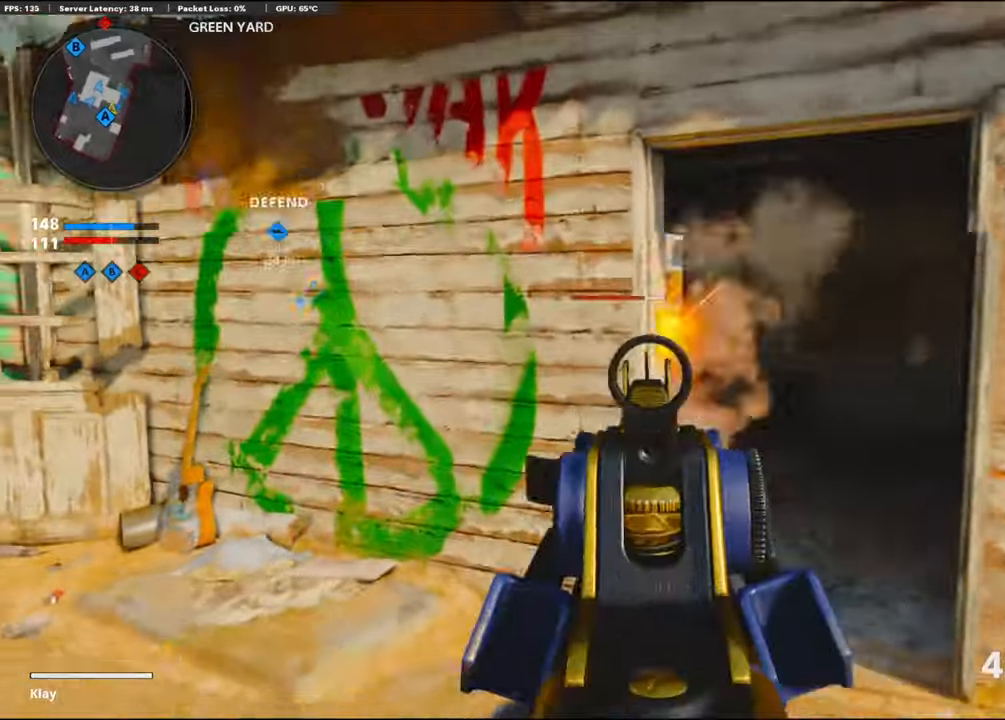
{"buttons": ["R1"], "left_stick": "left", "right_stick": "center", "events": [[50, "left_stick", "up-right"], [83, "right_stick", "center"], [150, "right_stick", "down-left"], [183, "left_stick", "left"], [266, "right_stick", "down-right"], [316, "right_stick", "right"], [500, "right_stick", "center"]]}
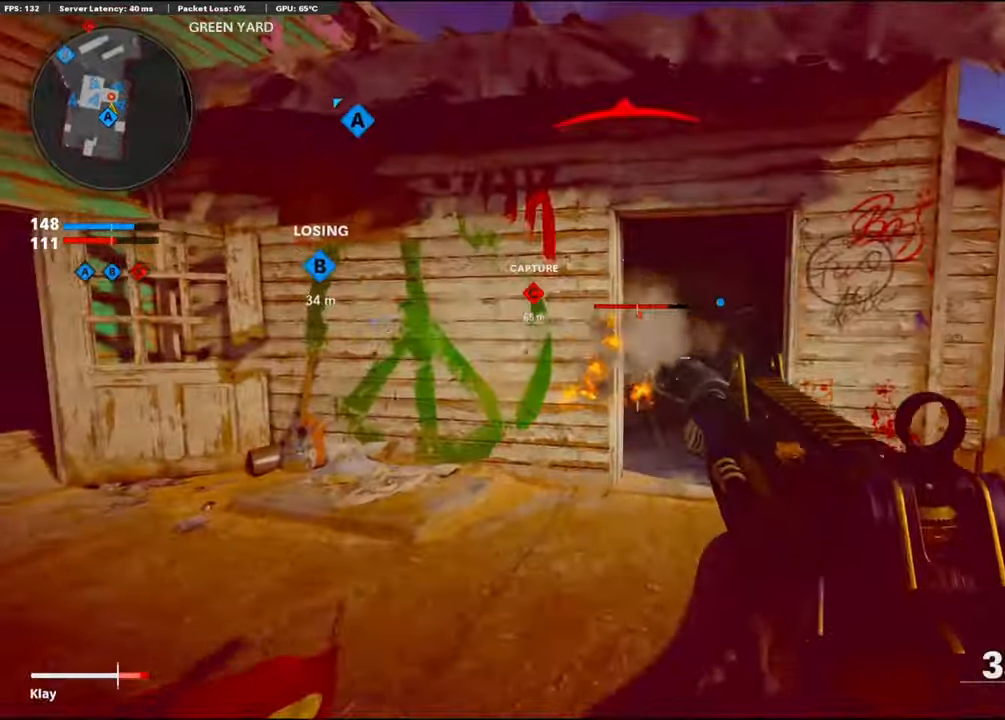
{"buttons": ["R1", "R3"], "left_stick": "left", "right_stick": "up-right", "events": [[133, "right_stick", "right"], [283, "right_stick", "center"], [400, "R3", "down"], [400, "right_stick", "up-right"]]}
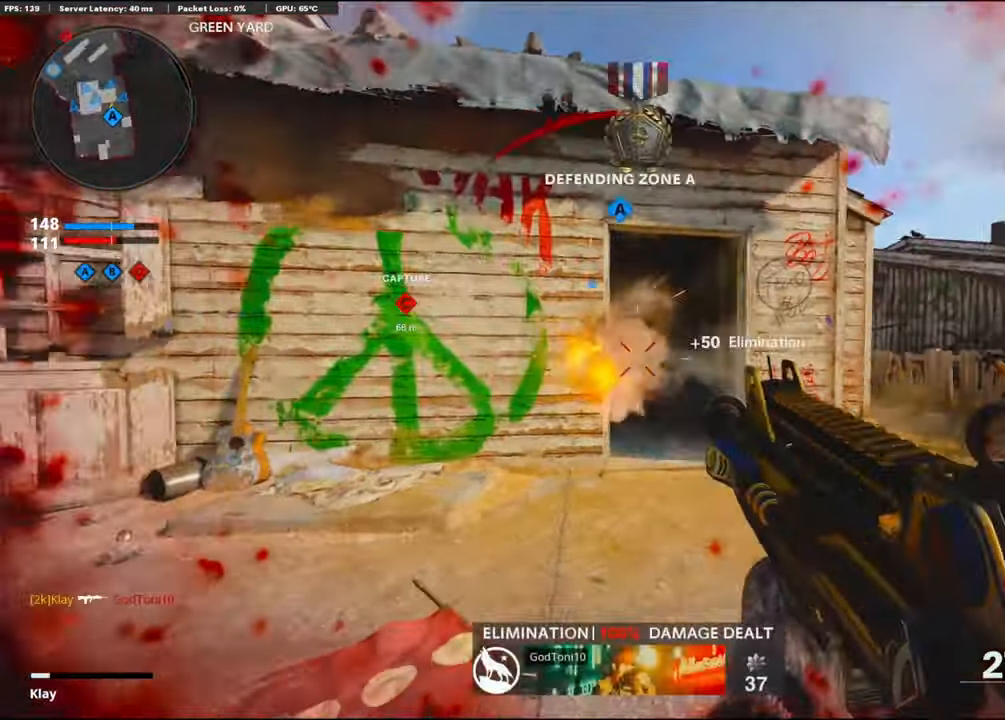
{"buttons": ["L2"], "left_stick": "up-left", "right_stick": "right", "events": [[150, "right_stick", "center"], [233, "left_stick", "up-left"], [300, "L3", "down"], [300, "R3", "up"], [300, "right_stick", "left"], [316, "R1", "up"], [416, "L2", "down"], [416, "L3", "up"], [416, "right_stick", "center"], [500, "right_stick", "right"]]}
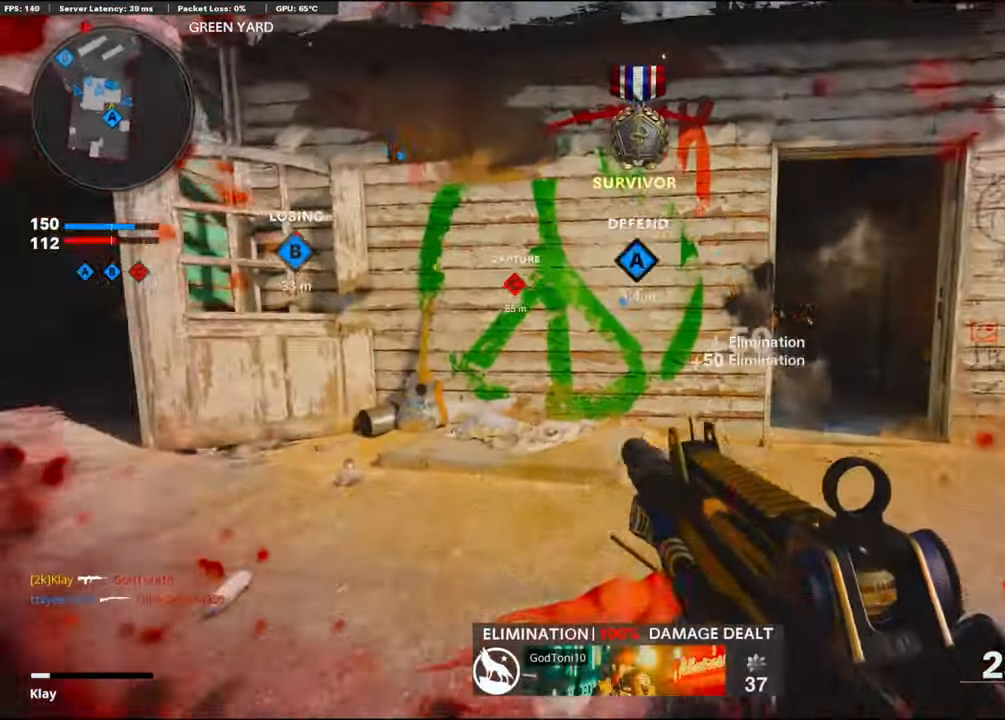
{"buttons": [], "left_stick": "up-right", "right_stick": "center", "events": [[66, "L2", "up"], [83, "left_stick", "left"], [183, "right_stick", "center"], [250, "left_stick", "up-left"], [433, "left_stick", "up-right"]]}
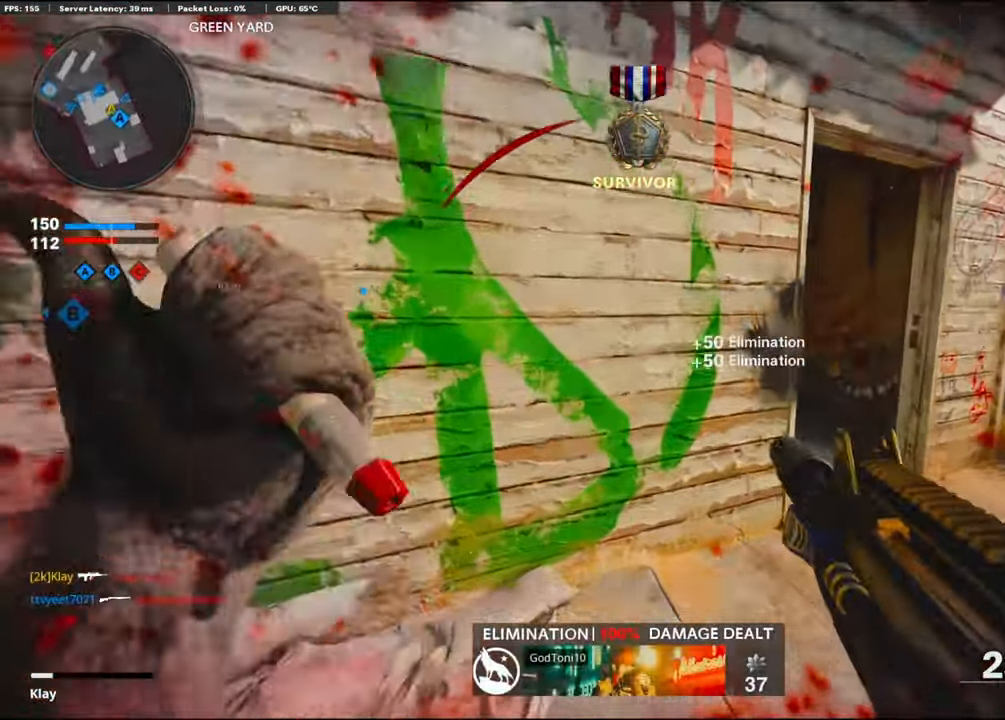
{"buttons": [], "left_stick": "up-right", "right_stick": "left", "events": [[300, "right_stick", "left"]]}
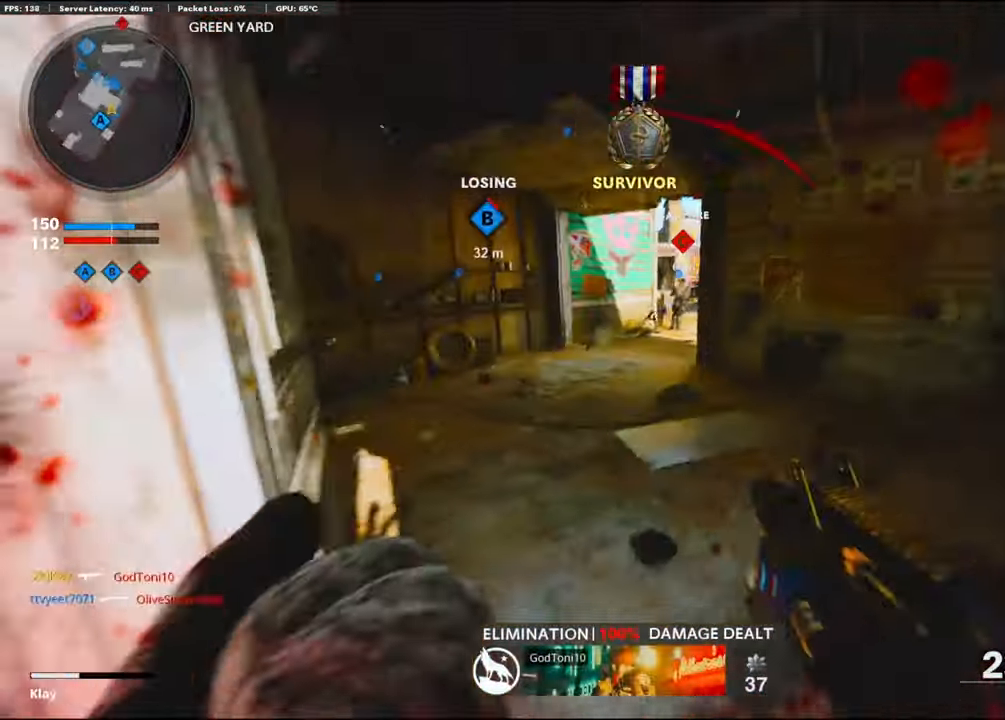
{"buttons": ["R3"], "left_stick": "up", "right_stick": "right", "events": [[50, "right_stick", "up-left"], [183, "R3", "down"], [266, "right_stick", "center"], [316, "R3", "up"], [366, "right_stick", "right"], [466, "R3", "down"], [466, "left_stick", "up"]]}
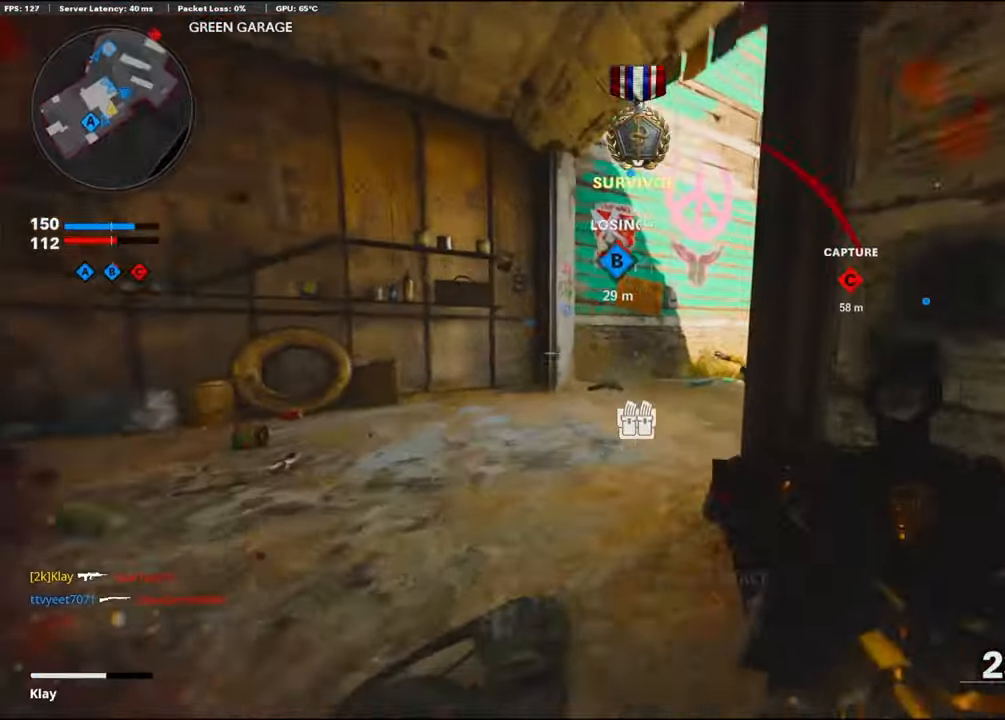
{"buttons": ["L3"], "left_stick": "up-left", "right_stick": "right", "events": [[16, "L3", "down"], [16, "left_stick", "up-left"], [16, "right_stick", "center"], [66, "R3", "up"], [100, "right_stick", "right"]]}
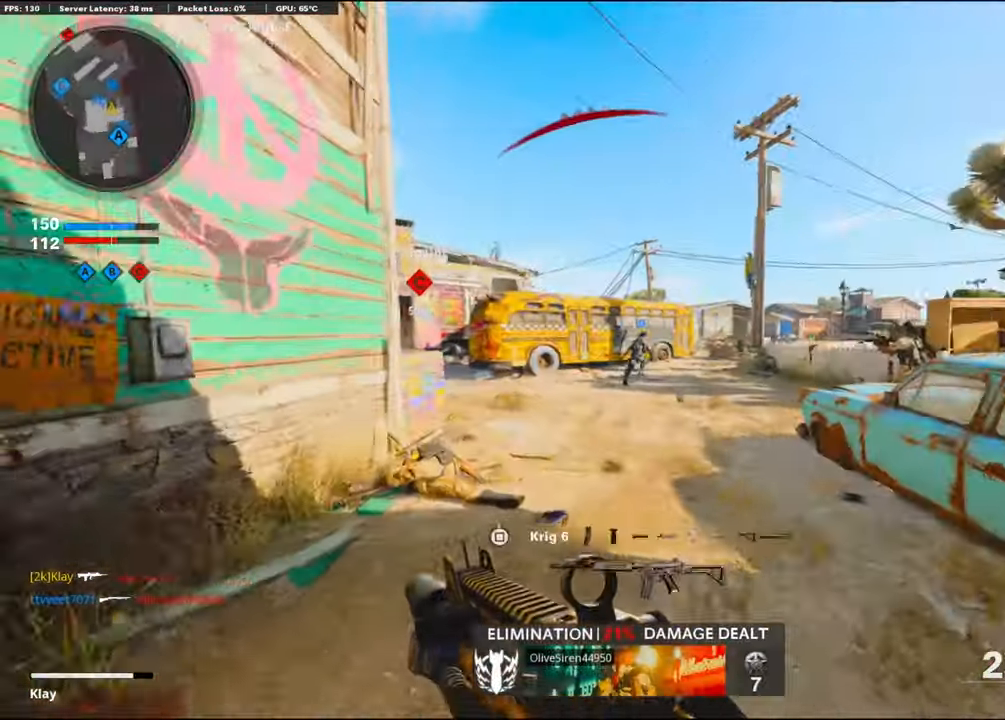
{"buttons": ["L1"], "left_stick": "up", "right_stick": "up-right", "events": [[16, "R3", "down"], [133, "L3", "up"], [150, "R3", "up"], [300, "L1", "down"], [316, "left_stick", "up"], [350, "right_stick", "center"], [483, "right_stick", "up-right"]]}
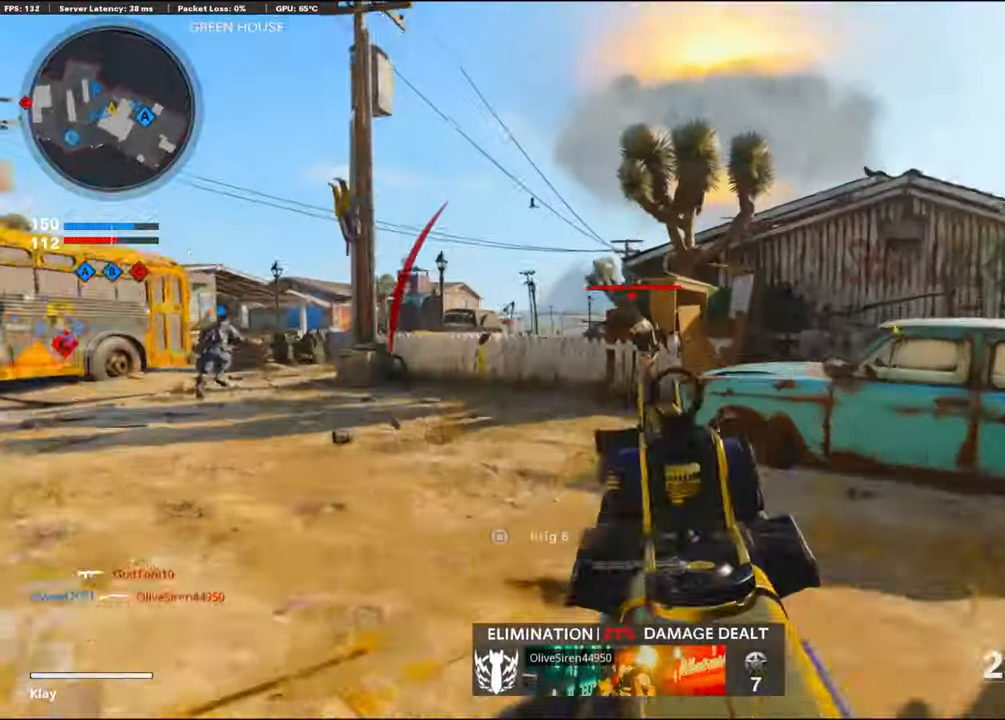
{"buttons": ["L1", "R1"], "left_stick": "left", "right_stick": "center", "events": [[100, "R1", "down"], [133, "right_stick", "left"], [166, "left_stick", "up-left"], [266, "left_stick", "left"], [316, "right_stick", "down"], [500, "right_stick", "center"]]}
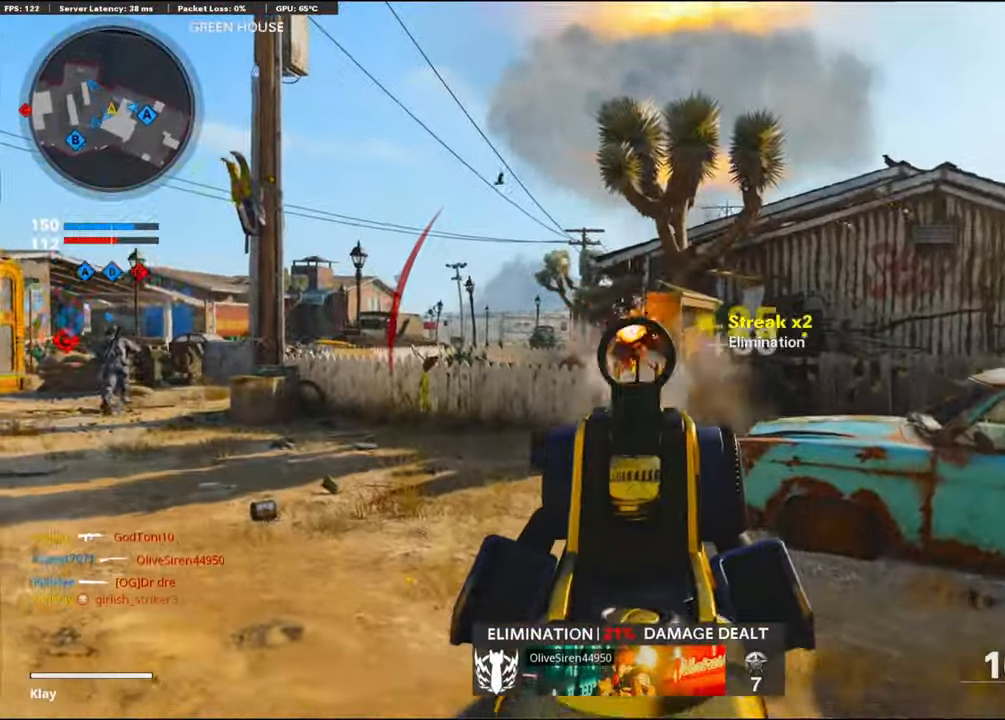
{"buttons": [], "left_stick": "up", "right_stick": "center", "events": [[33, "L1", "up"], [66, "SQUARE", "down"], [116, "left_stick", "up-left"], [166, "R1", "up"], [166, "SQUARE", "up"], [200, "right_stick", "left"], [233, "L3", "down"], [300, "left_stick", "up"], [333, "L3", "up"], [450, "right_stick", "center"]]}
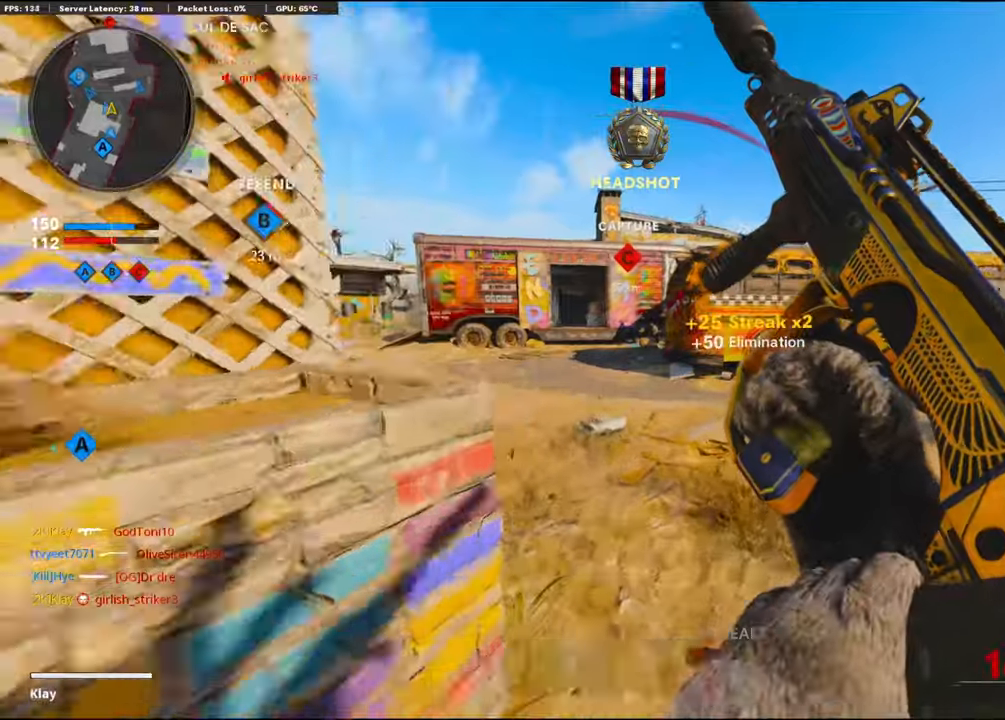
{"buttons": [], "left_stick": "up", "right_stick": "center", "events": [[67, "right_stick", "left"], [217, "R3", "down"], [217, "right_stick", "center"], [400, "R3", "up"]]}